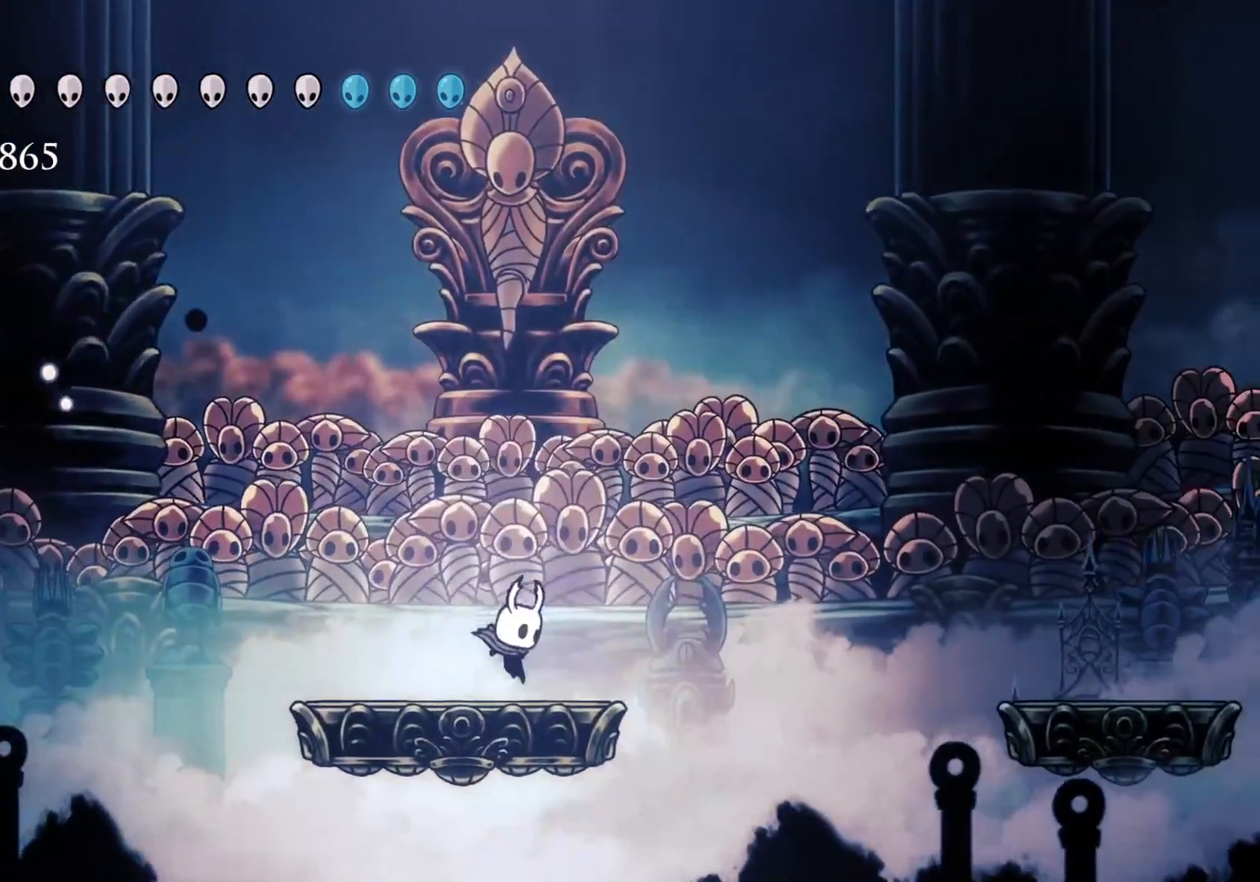
Gameplay with keyboard and mouse; each line is a JSON object with the keys and mouse buttons held at the frame after it. "events" lists presses ("down") and releases ("up") of "1", "2", "3", "4", "5", "a", "alt", "c", "ctrl", "d", "e", "f", "q", "r", "s", "shift", "space", "tab", "v", "w", "x", "z", "mouse_left", "mouse_middle", "mouse_right", "mouse_wheel_up" and "mouse_wheel_down" between this image and that frame as [ms after this image, input, new state], when the widget could be followed in between. "mouse_left", "mouse_middle", "mouse_right", "mouse_wheel_up", "mouse_wheel_down" = the "left", "middle", "right", "wheel_up", "wheel_down" buttons of the "mouse" list. No other keys are recorded. Mouse movement is not recorded.
{"keys": [], "mouse": [], "events": []}
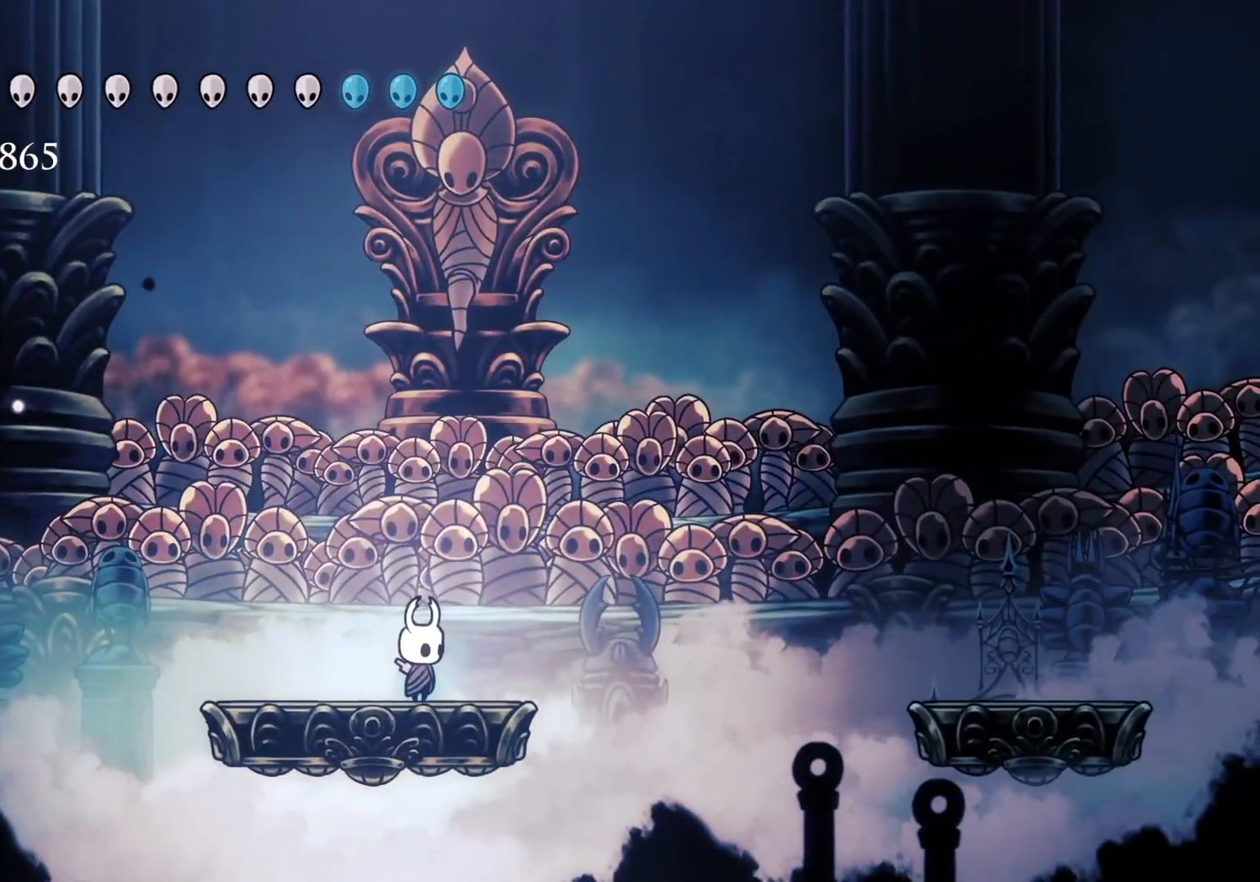
{"keys": [], "mouse": [], "events": []}
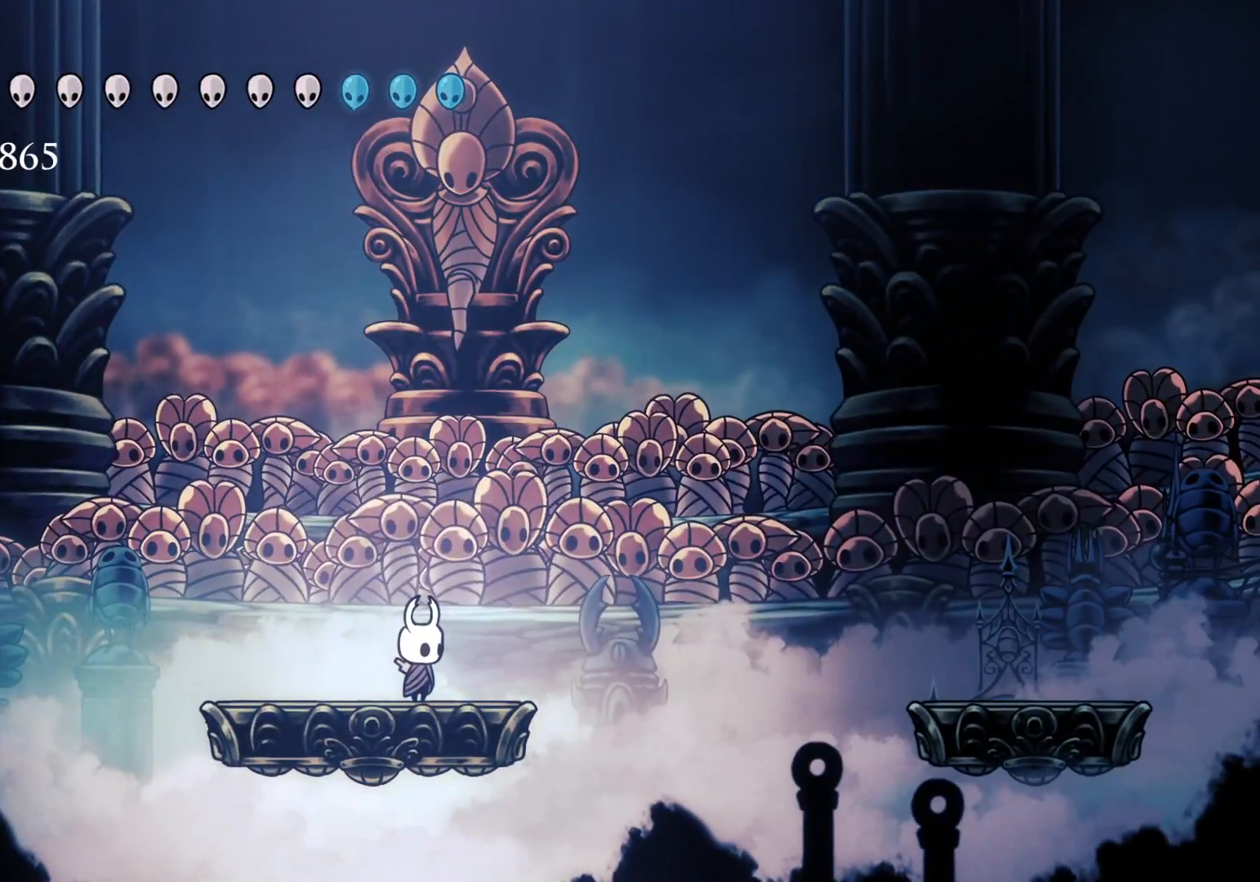
{"keys": [], "mouse": [], "events": []}
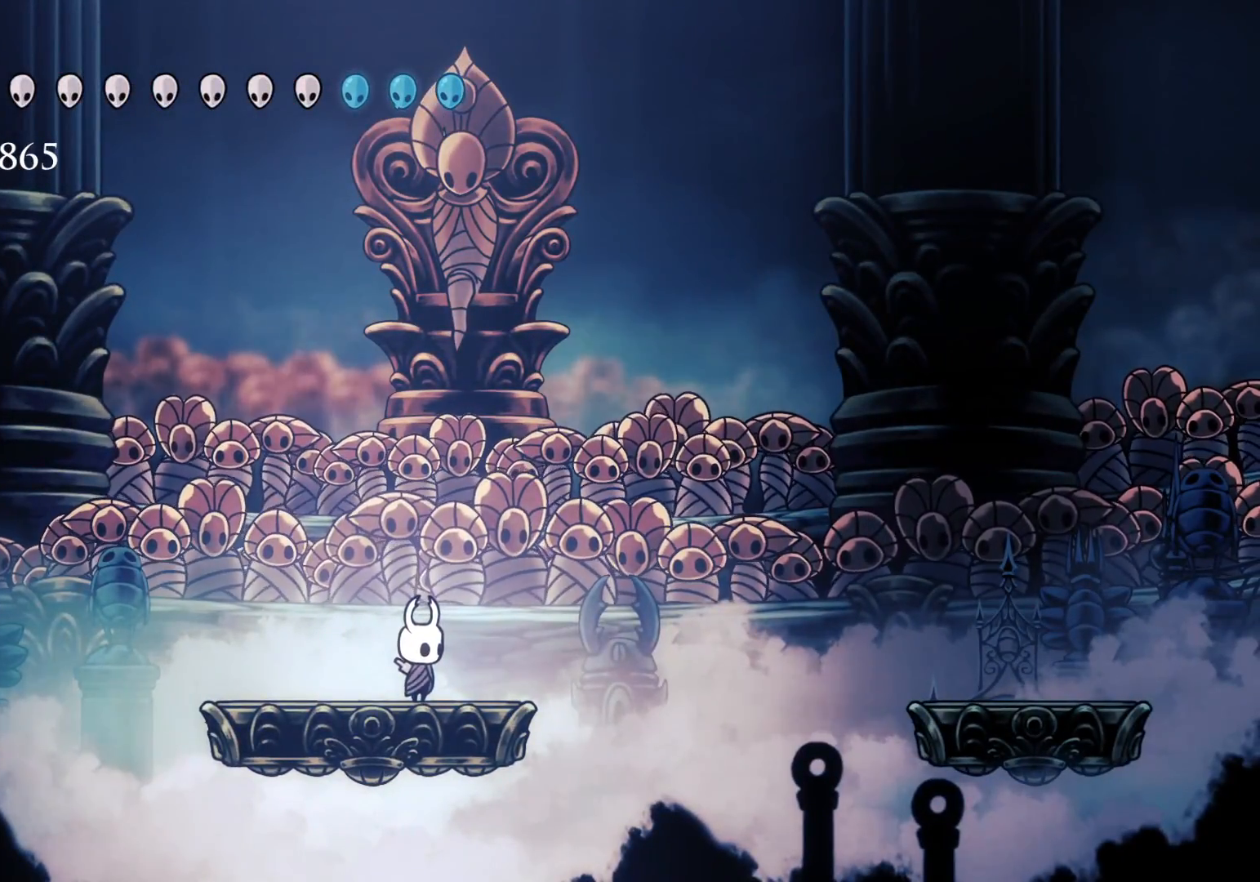
{"keys": [], "mouse": [], "events": []}
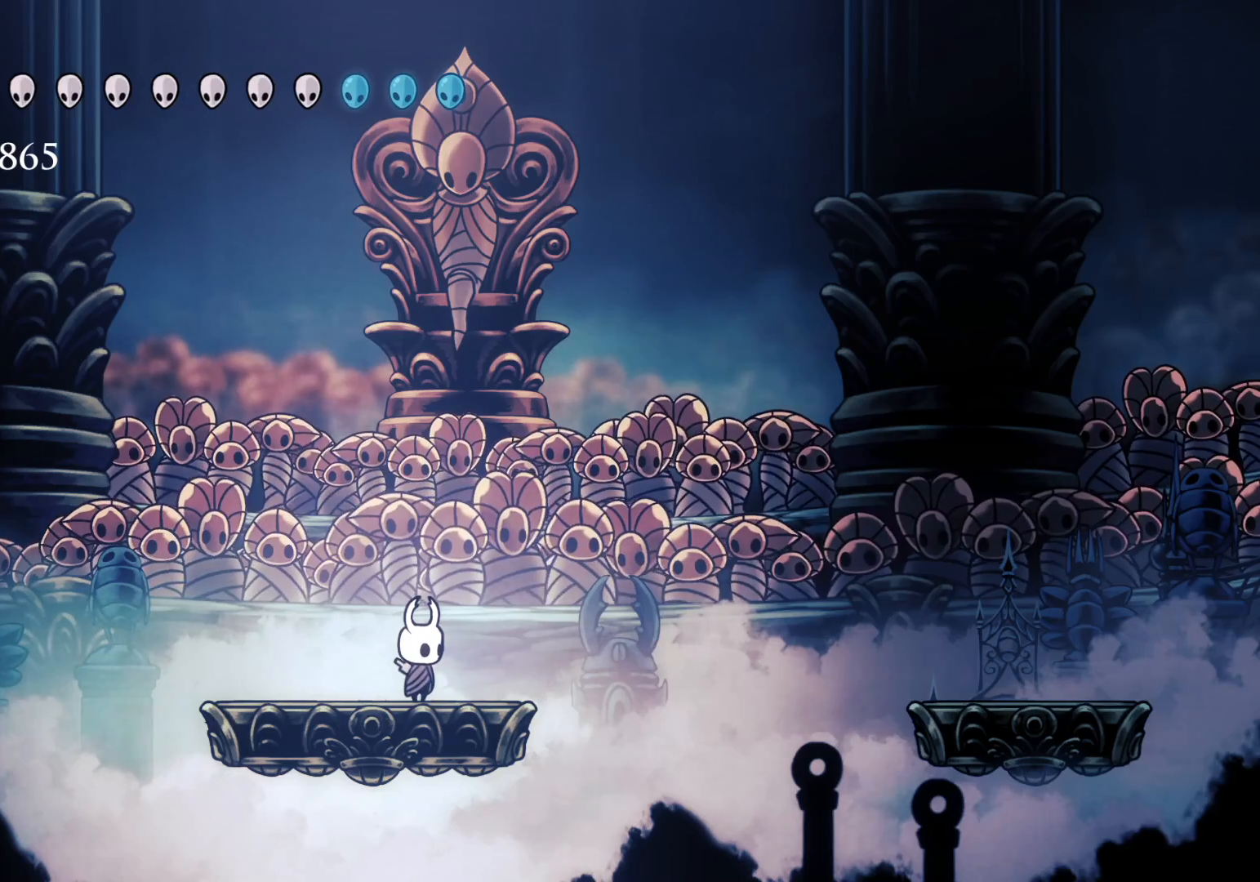
{"keys": [], "mouse": [], "events": []}
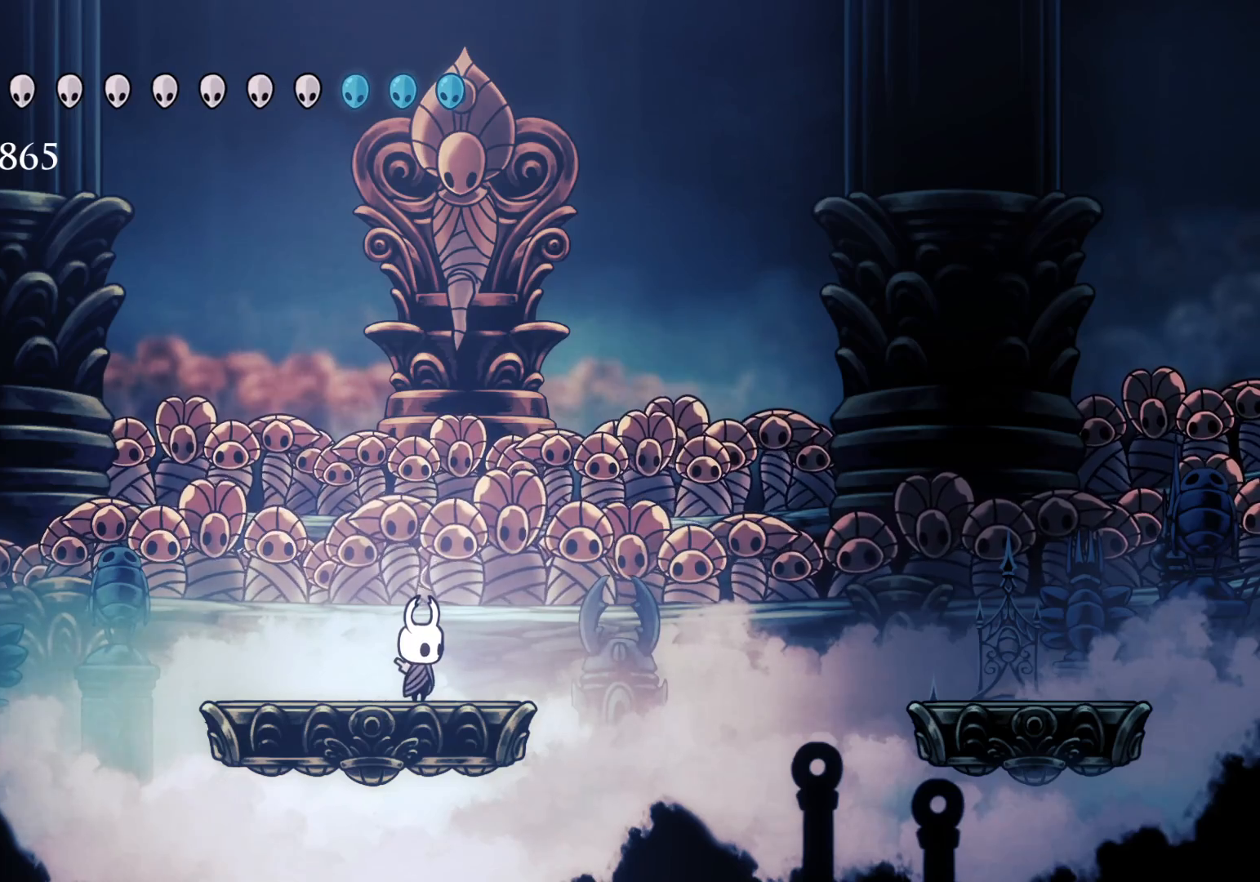
{"keys": [], "mouse": [], "events": []}
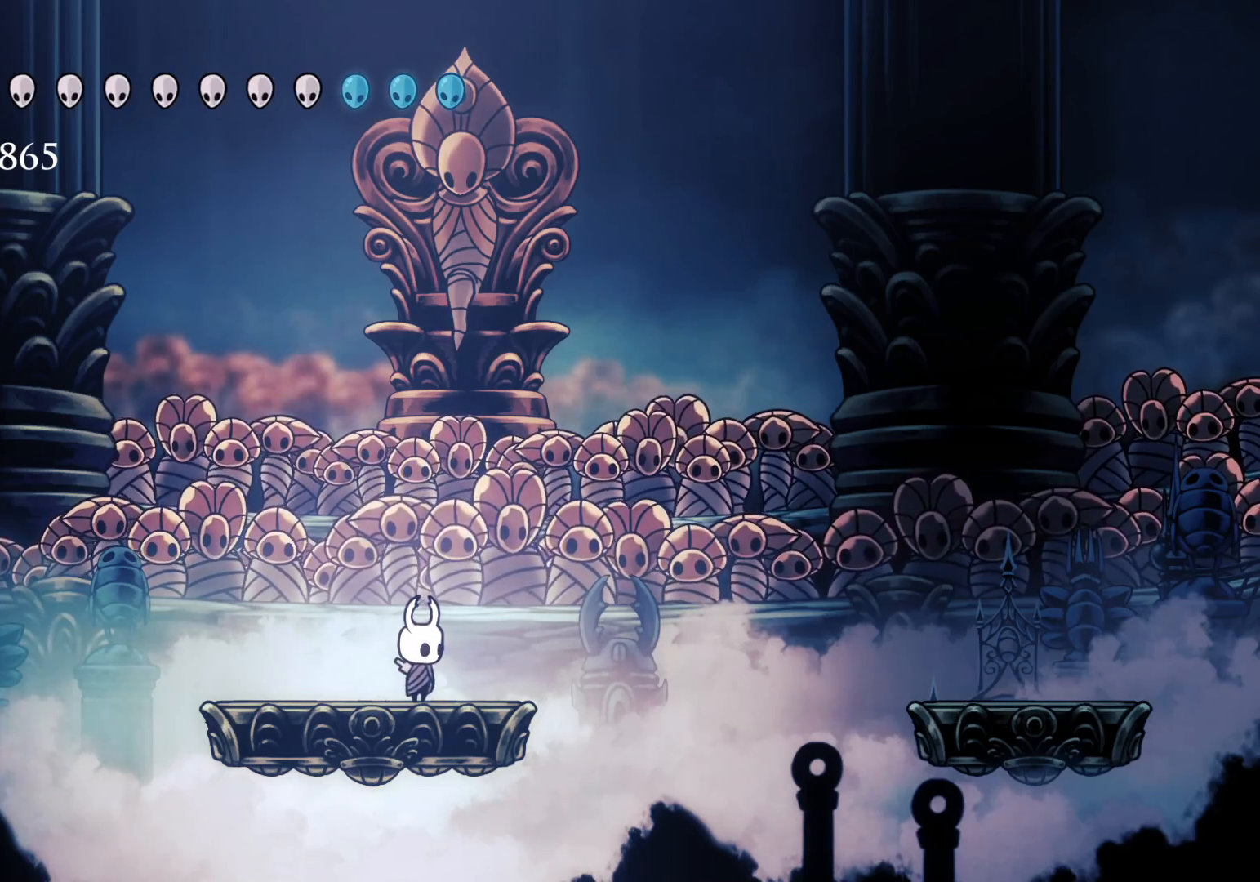
{"keys": ["s"], "mouse": [], "events": [[266, "s", "down"]]}
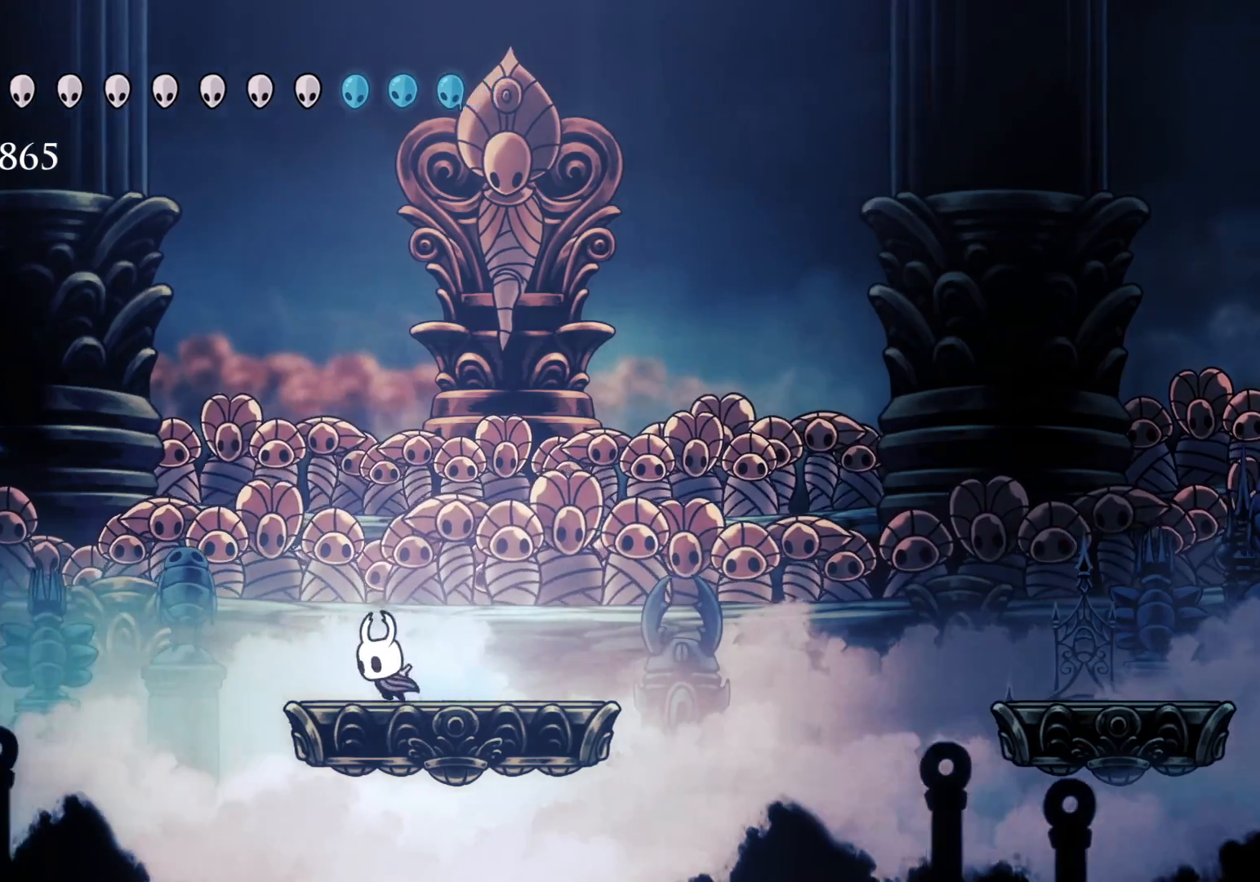
{"keys": [], "mouse": [], "events": [[100, "s", "up"]]}
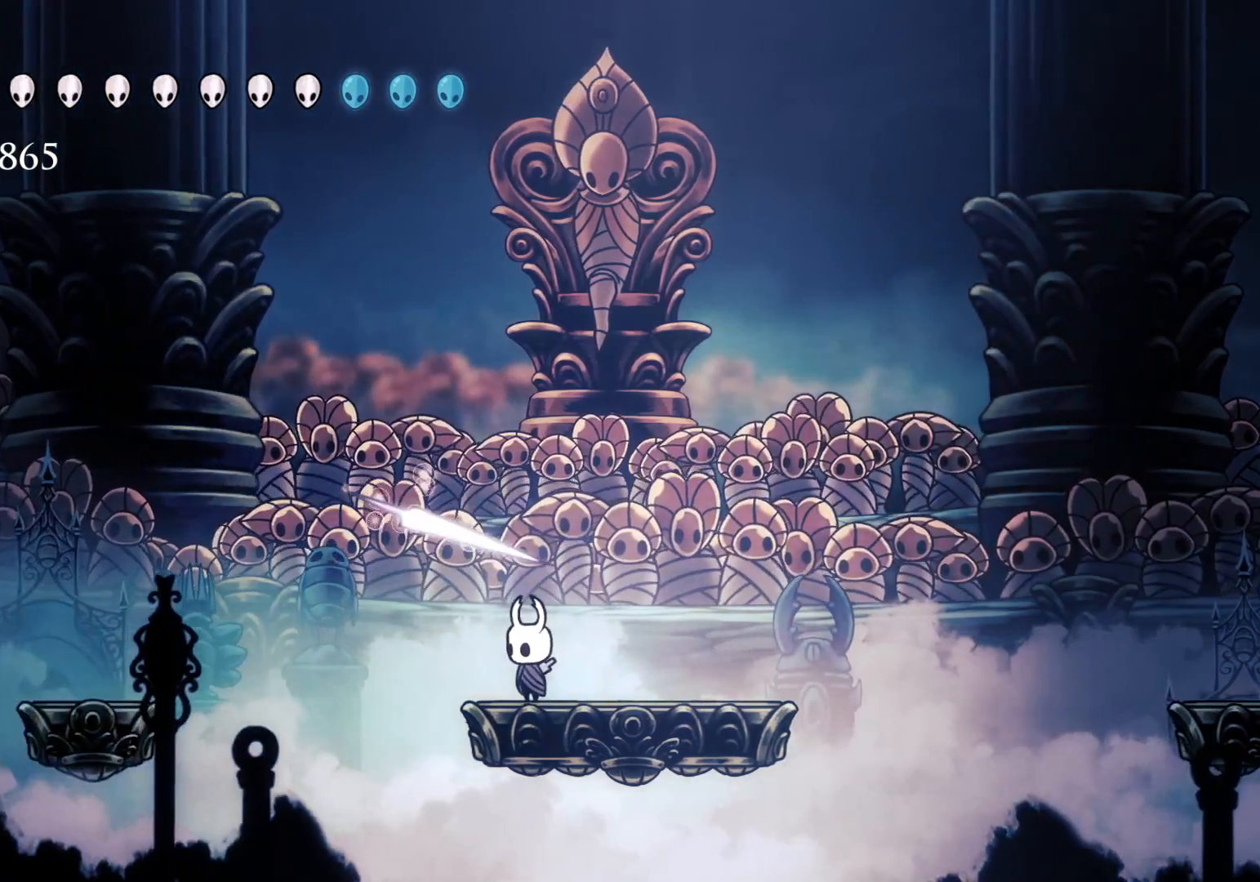
{"keys": ["f"], "mouse": [], "events": [[383, "f", "down"]]}
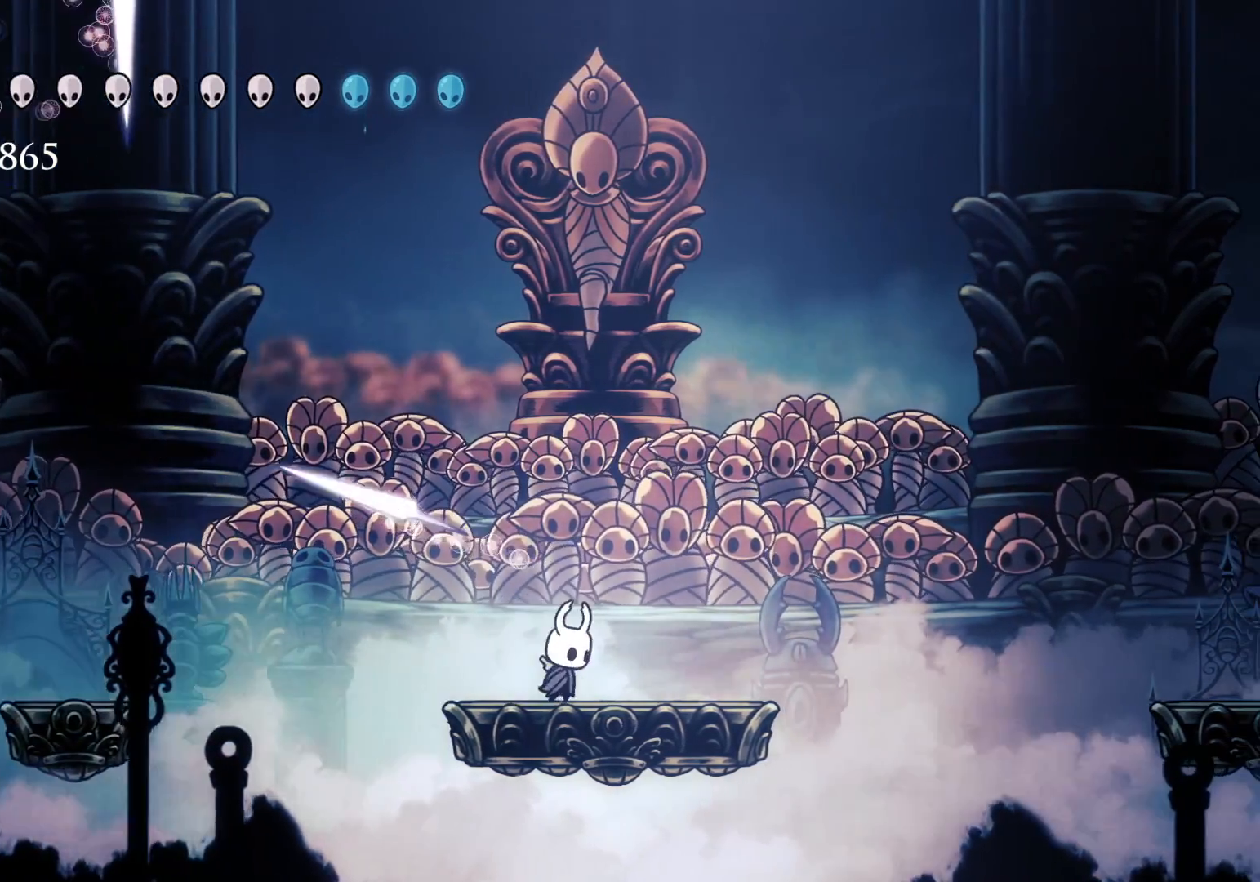
{"keys": ["f"], "mouse": [], "events": [[33, "f", "up"], [300, "f", "down"]]}
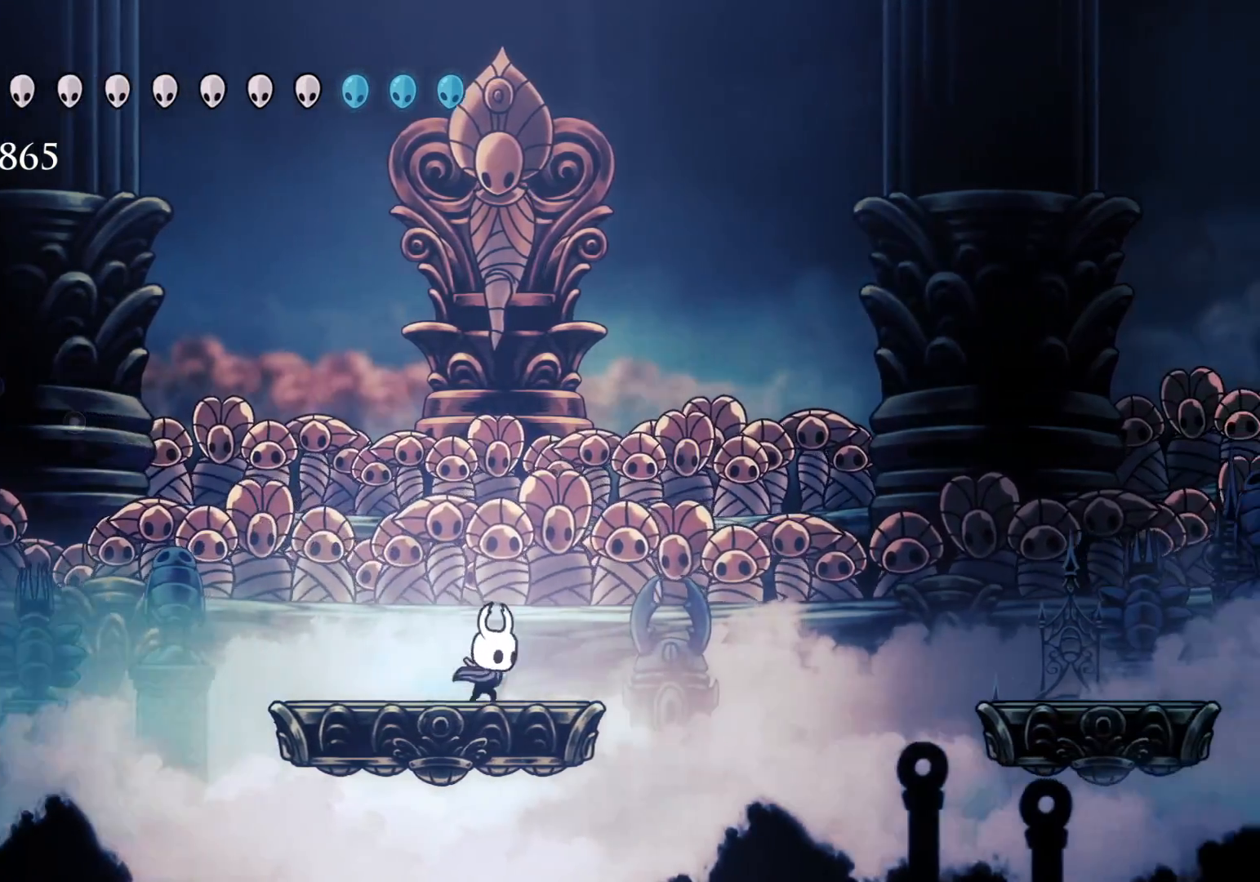
{"keys": ["s"], "mouse": [], "events": [[50, "space", "down"], [233, "f", "up"], [233, "s", "down"], [466, "space", "up"]]}
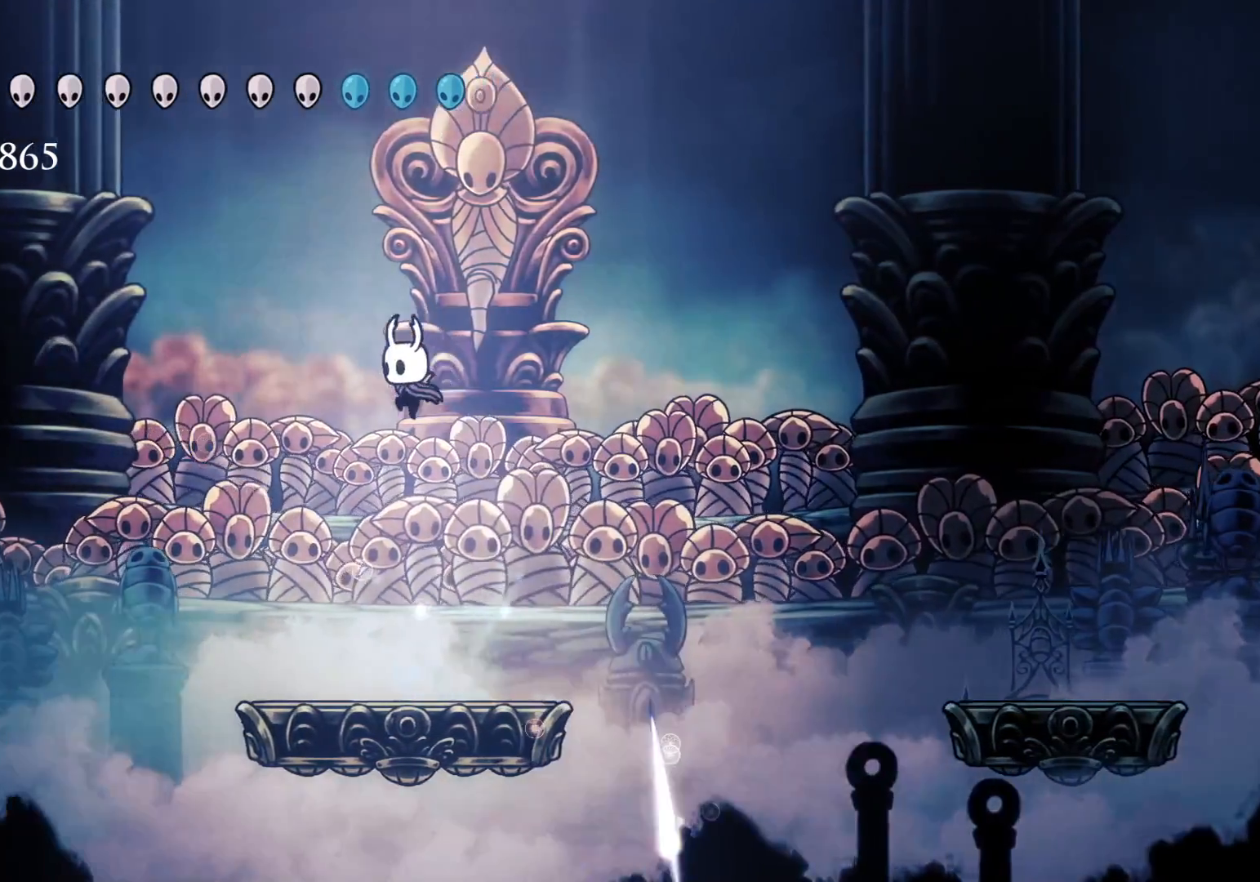
{"keys": ["s"], "mouse": [], "events": [[100, "s", "up"], [283, "s", "down"]]}
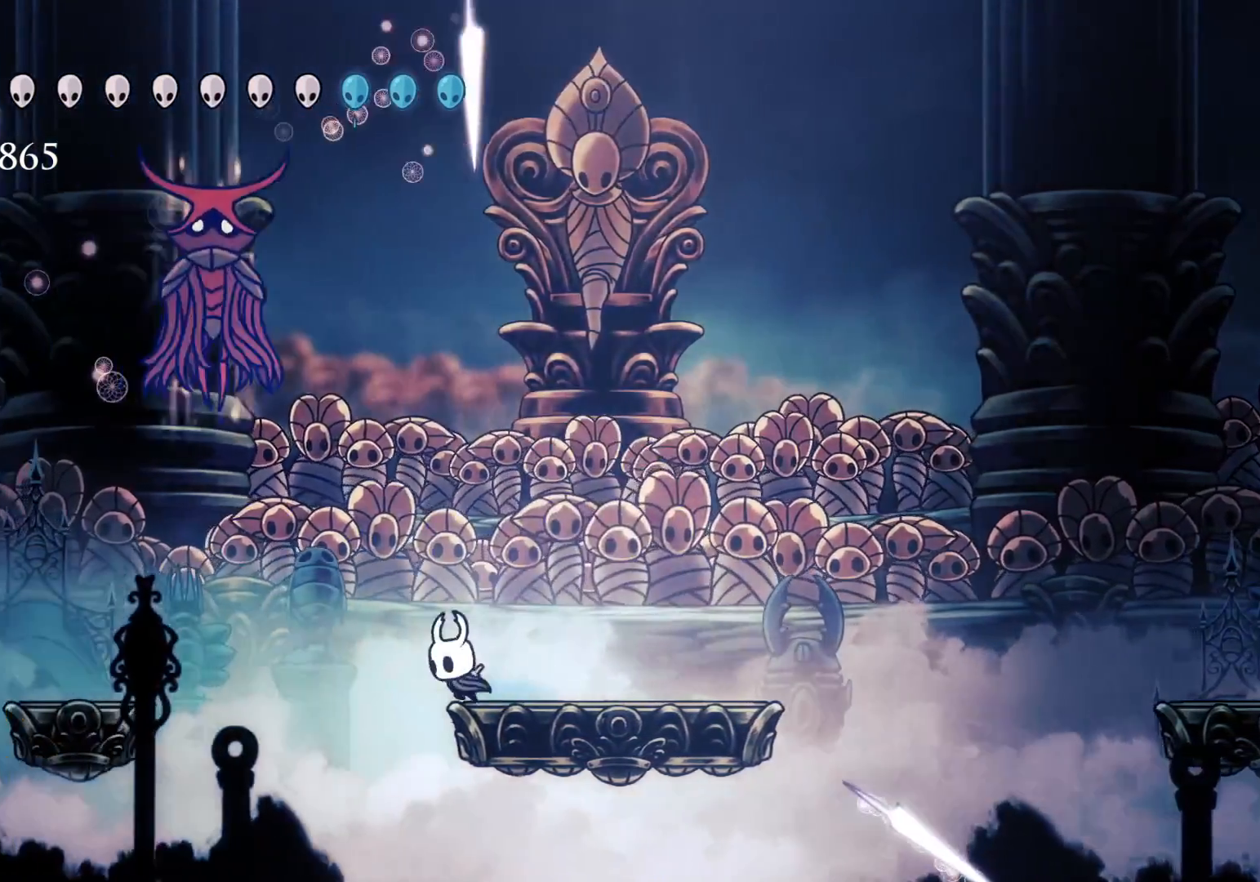
{"keys": ["f"], "mouse": [], "events": [[16, "space", "down"], [66, "e", "down"], [166, "mouse_left", "down"], [250, "f", "down"], [250, "s", "up"], [300, "e", "up"], [300, "mouse_left", "up"], [300, "space", "up"], [400, "f", "up"], [400, "s", "down"], [483, "f", "down"], [483, "s", "up"]]}
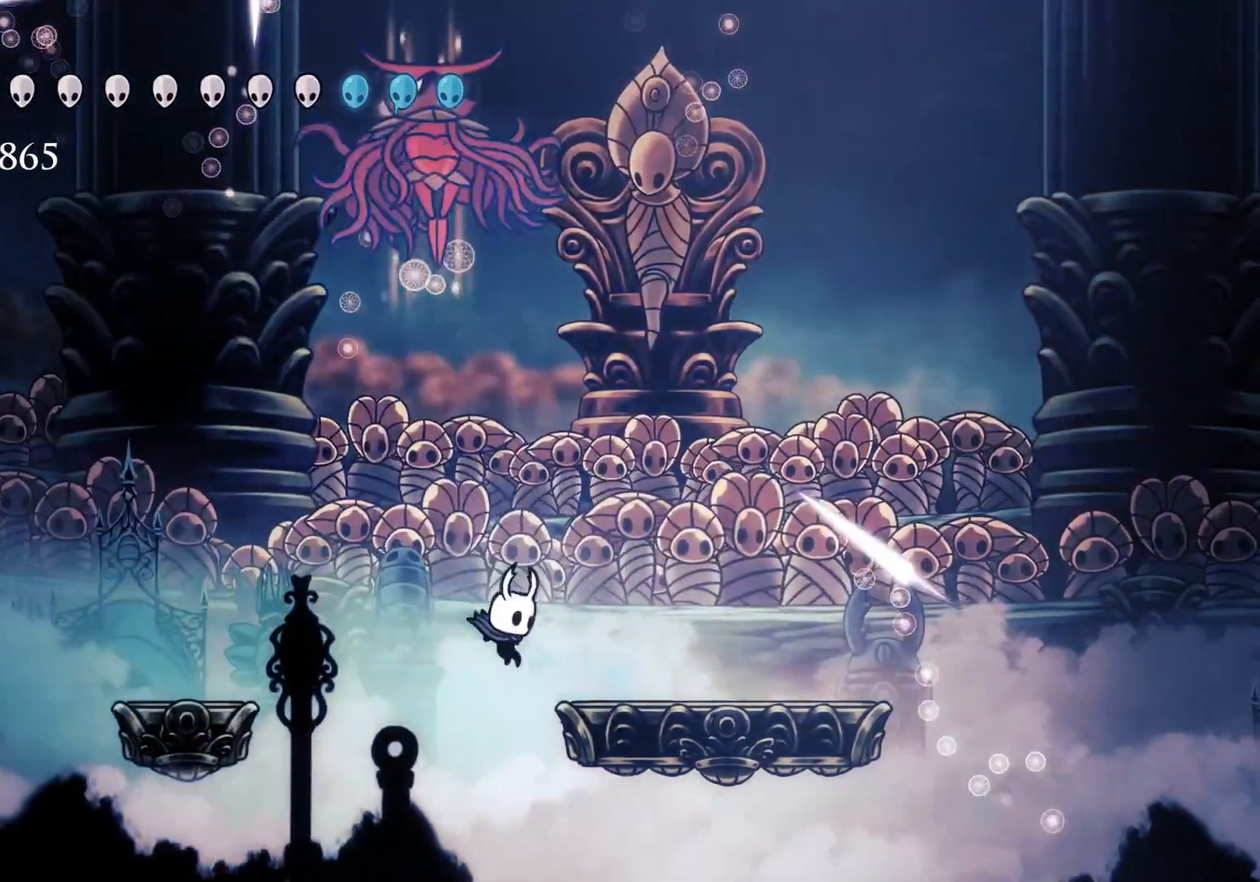
{"keys": ["f"], "mouse": [], "events": [[33, "space", "down"], [266, "space", "up"]]}
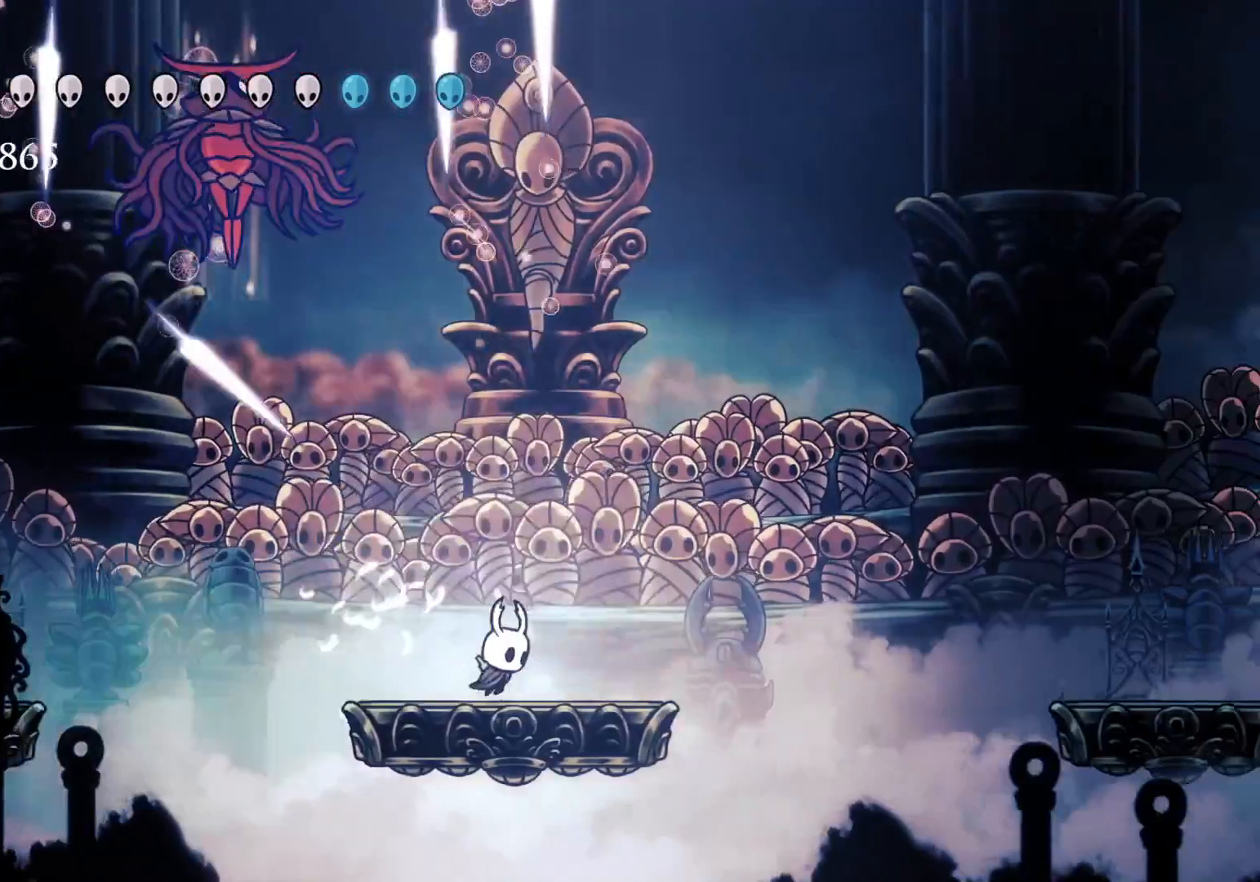
{"keys": ["e", "s", "space"], "mouse": [], "events": [[133, "space", "down"], [333, "f", "up"], [333, "s", "down"], [416, "e", "down"]]}
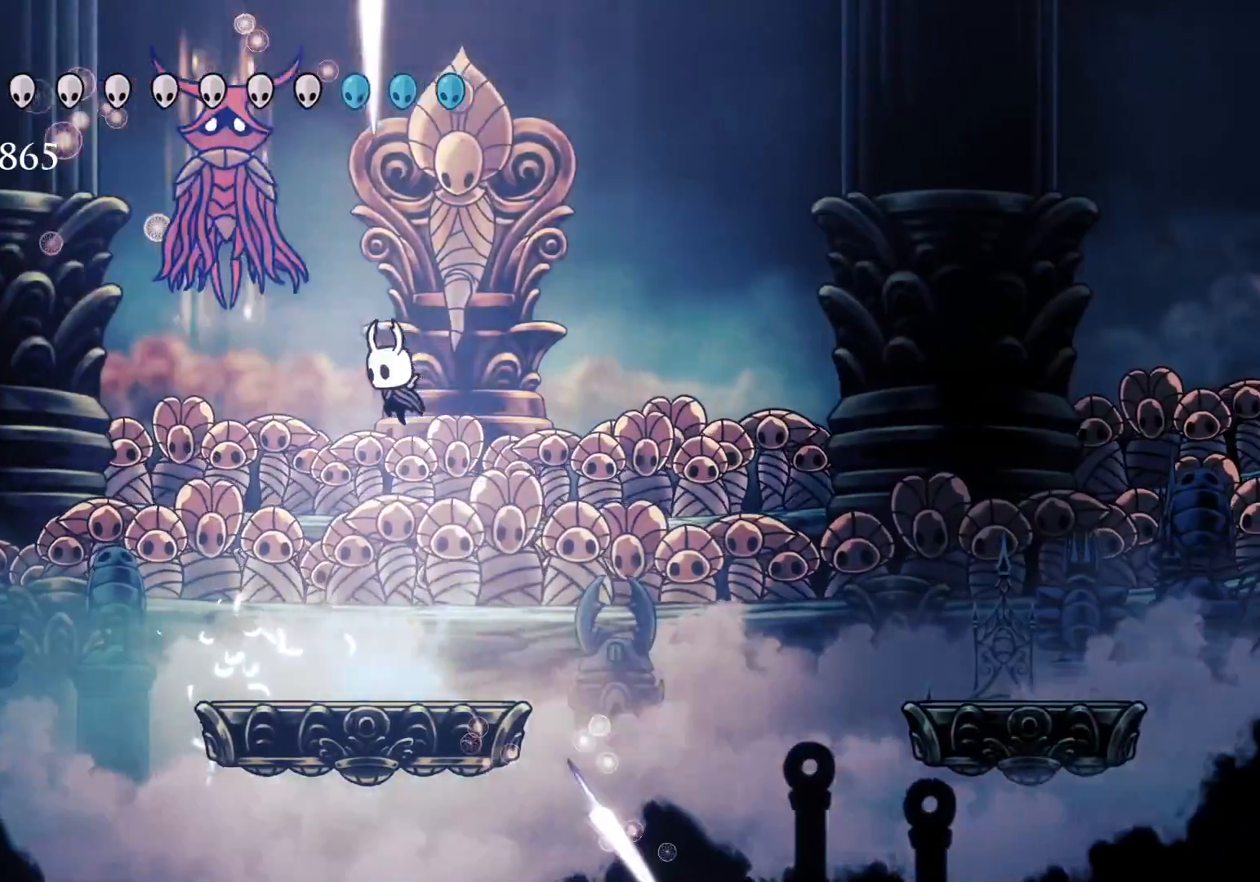
{"keys": ["f"], "mouse": [], "events": [[66, "mouse_left", "down"], [150, "f", "down"], [150, "s", "up"], [150, "space", "up"], [200, "e", "up"], [200, "mouse_left", "up"], [300, "f", "up"], [300, "s", "down"], [383, "s", "up"], [483, "f", "down"]]}
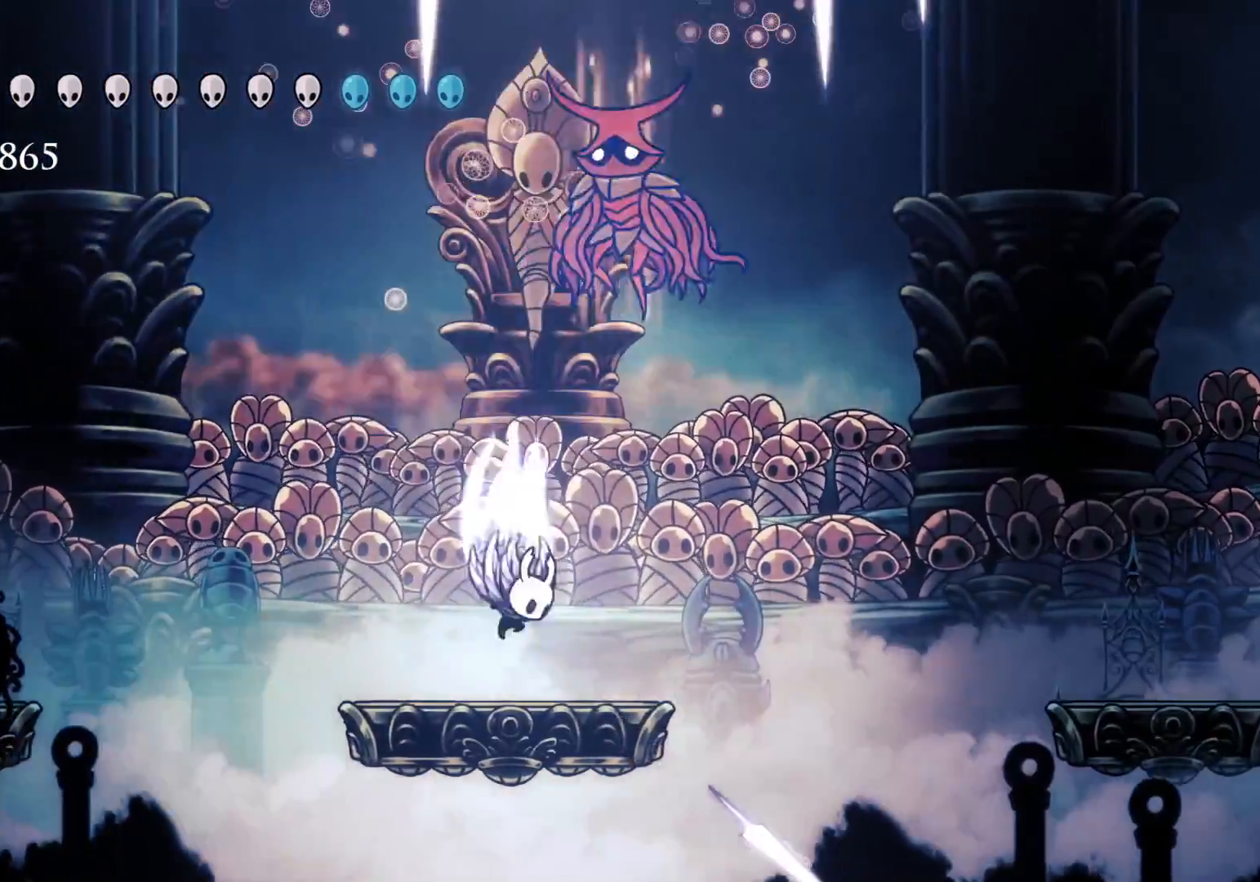
{"keys": ["f"], "mouse": [], "events": [[33, "space", "down"], [83, "e", "down"], [166, "e", "up"], [166, "f", "up"], [166, "s", "down"], [216, "space", "up"], [500, "f", "down"], [500, "s", "up"]]}
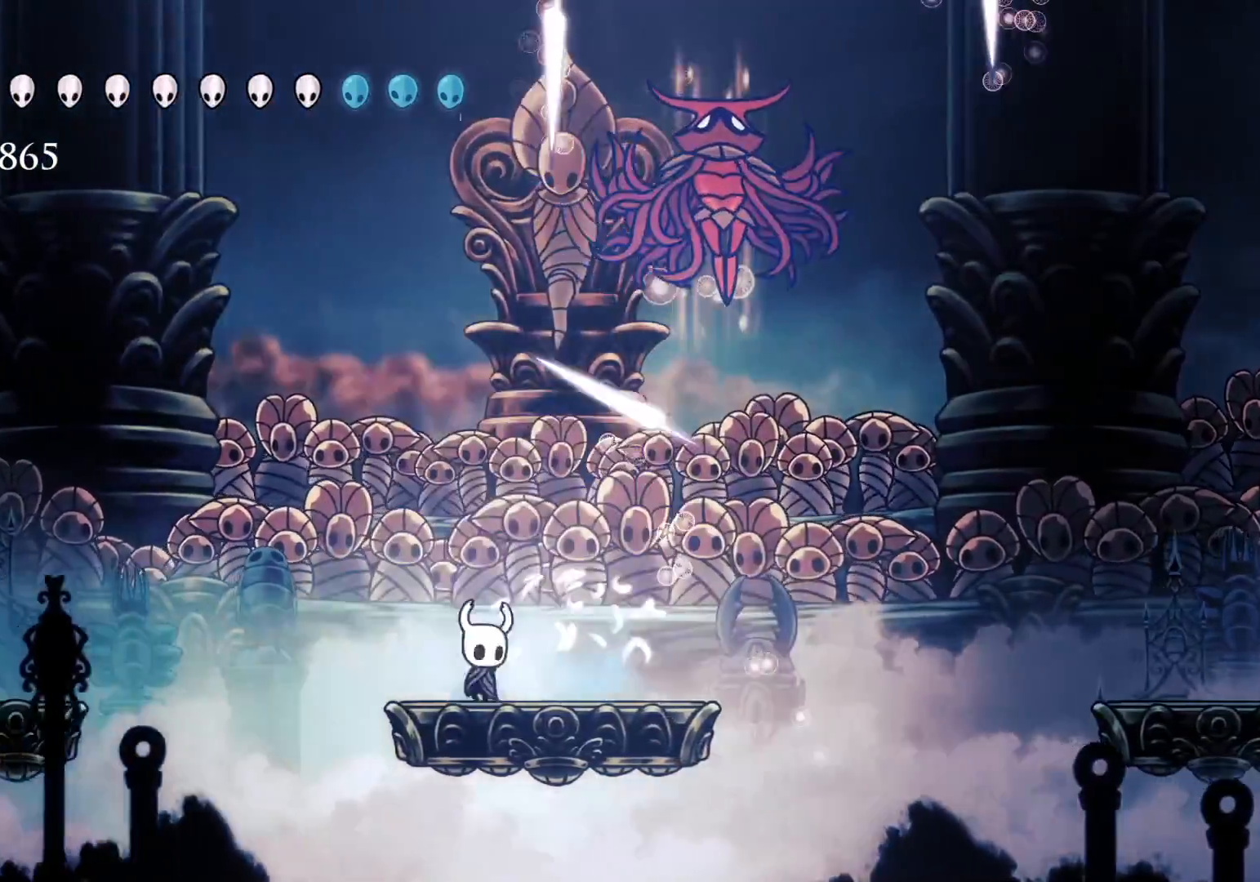
{"keys": ["e", "f", "space"], "mouse": [], "events": [[366, "space", "down"], [500, "e", "down"]]}
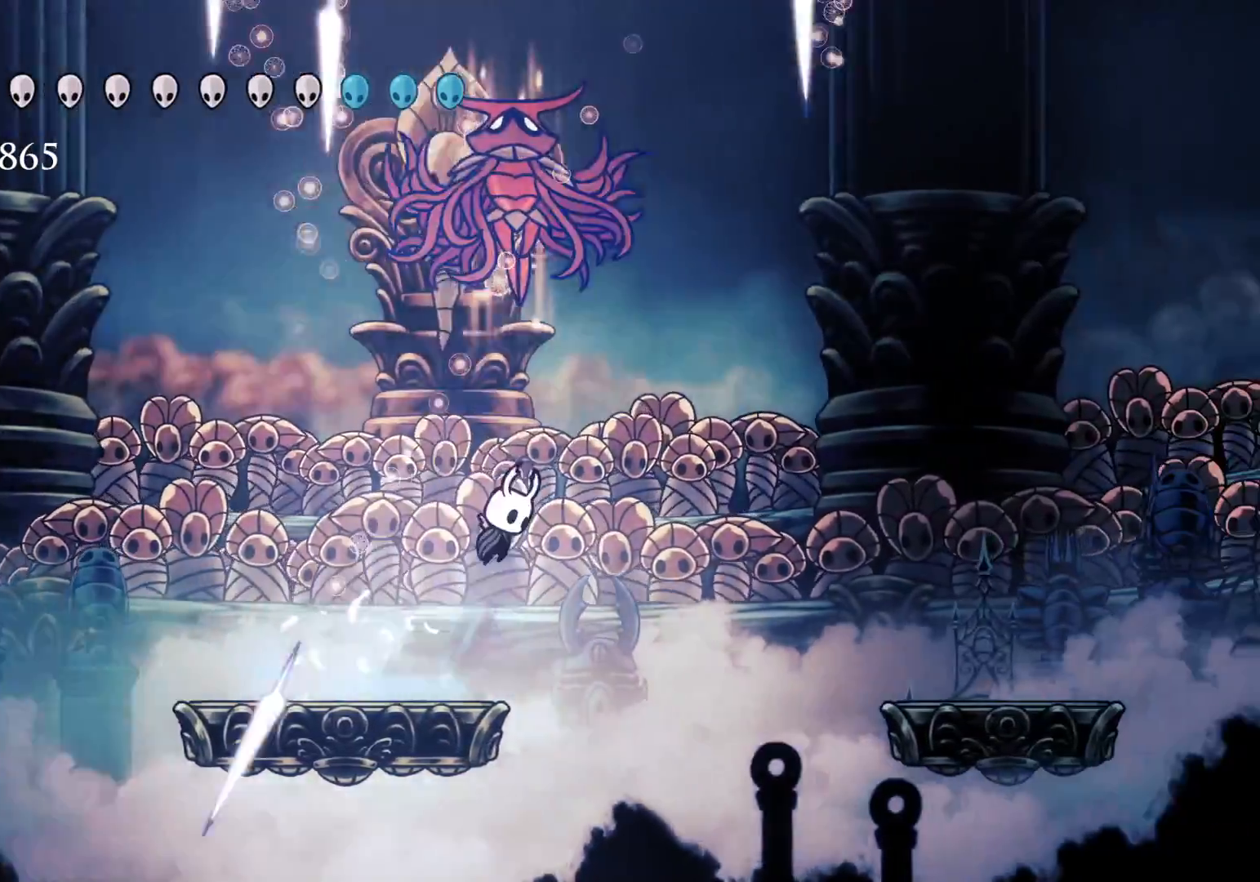
{"keys": ["s"], "mouse": [], "events": [[100, "mouse_left", "down"], [100, "s", "down"], [150, "f", "up"], [233, "e", "up"], [233, "f", "down"], [233, "mouse_left", "up"], [233, "space", "up"], [283, "f", "up"]]}
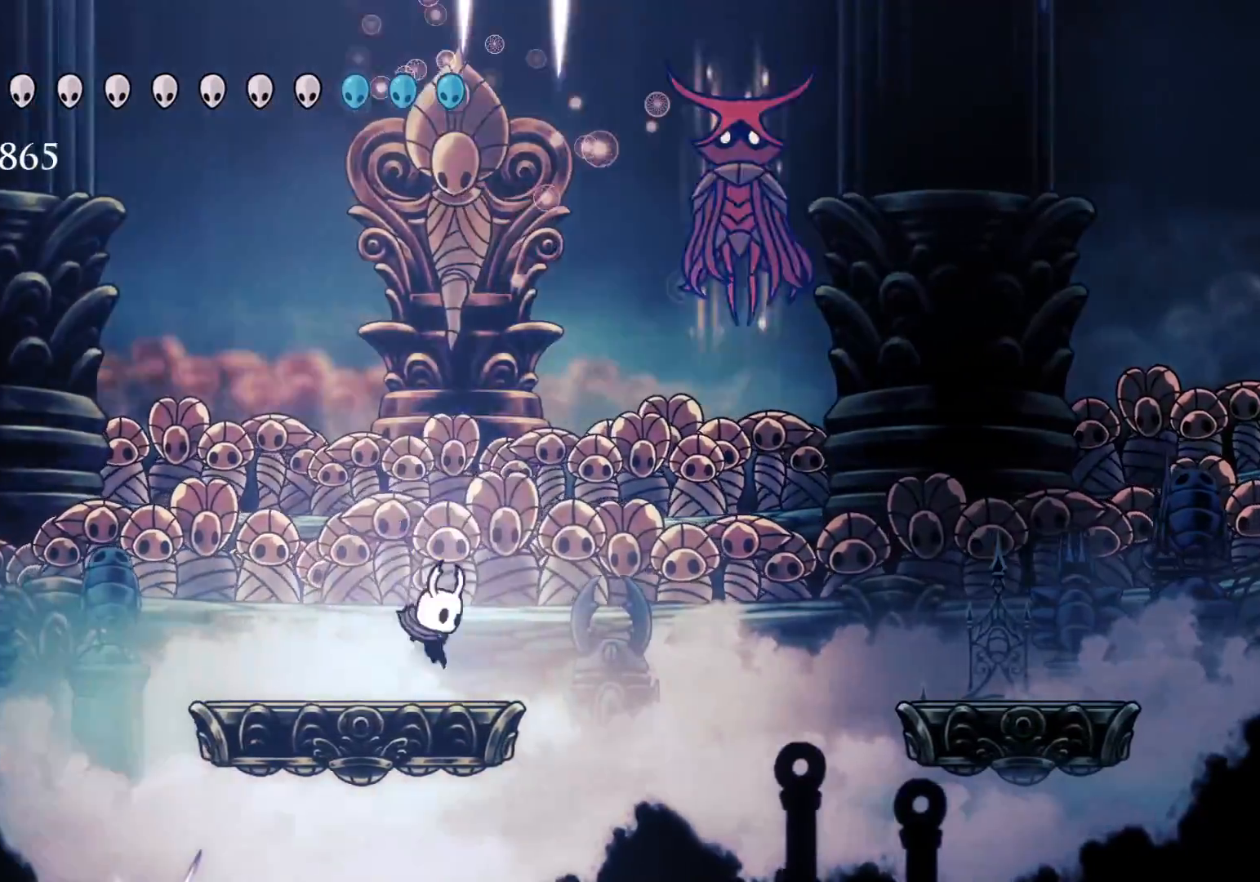
{"keys": ["f", "shift"], "mouse": [], "events": [[16, "f", "down"], [16, "s", "up"], [66, "space", "down"], [333, "shift", "down"], [333, "space", "up"]]}
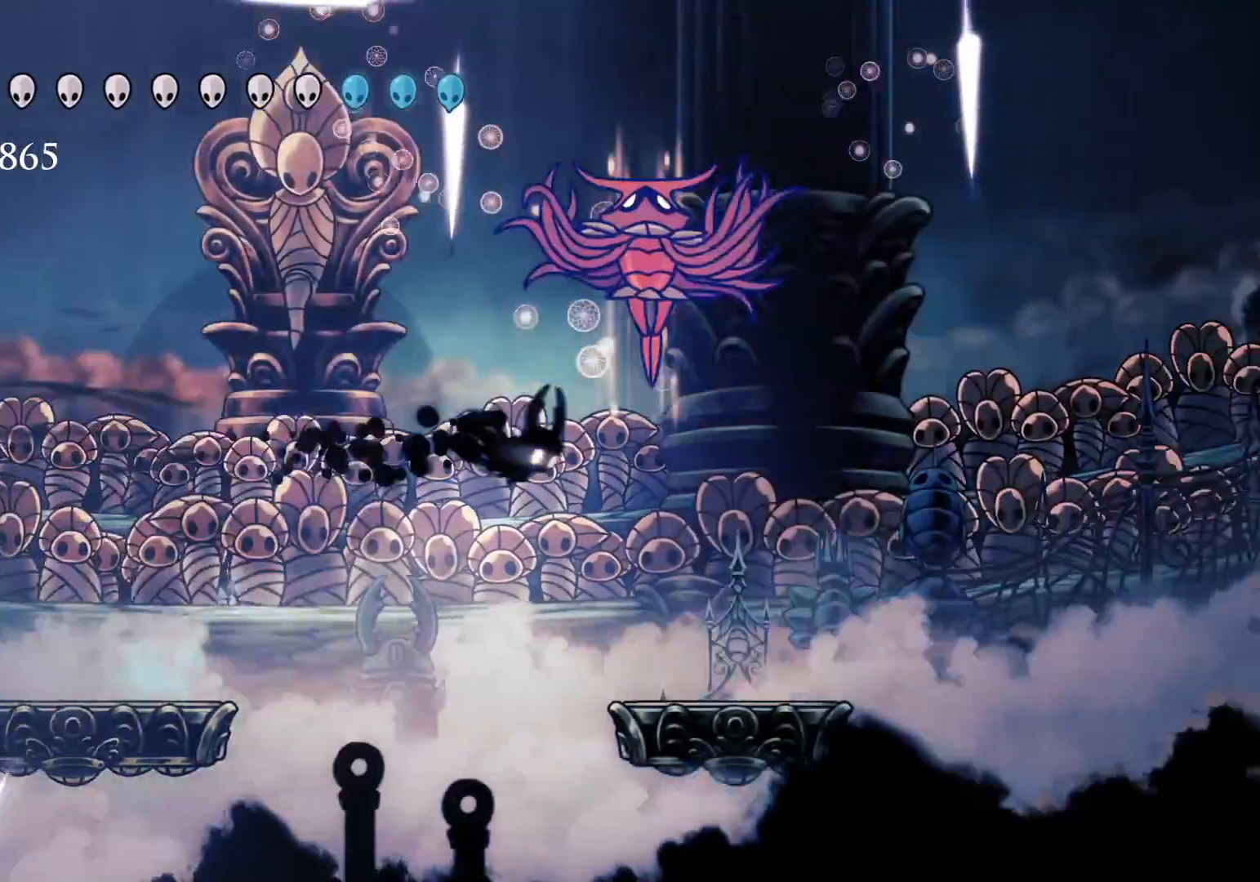
{"keys": ["f"], "mouse": [], "events": [[33, "e", "down"], [66, "shift", "up"], [116, "mouse_left", "down"], [266, "mouse_left", "up"], [400, "e", "up"]]}
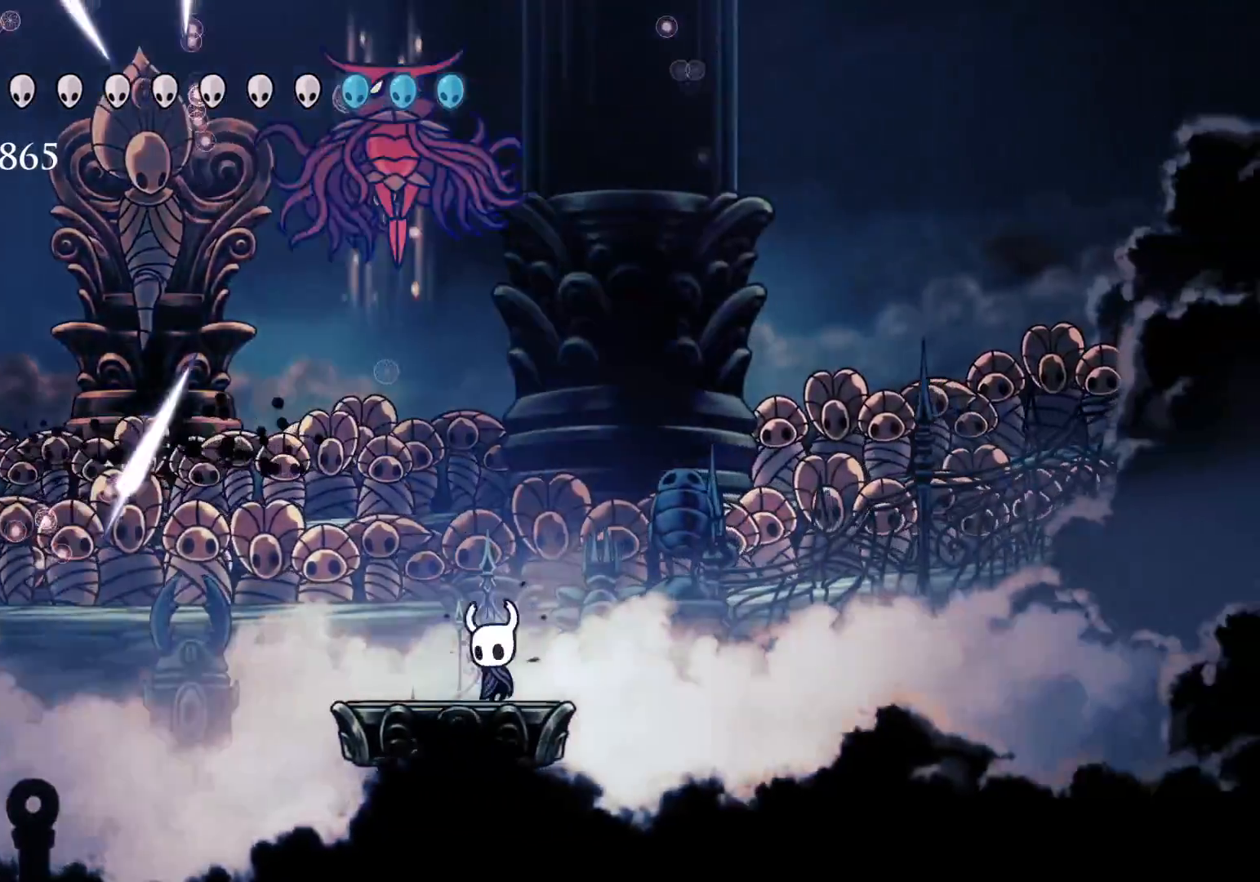
{"keys": ["e", "space"], "mouse": [], "events": [[33, "f", "up"], [33, "s", "down"], [266, "s", "up"], [466, "e", "down"], [466, "space", "down"]]}
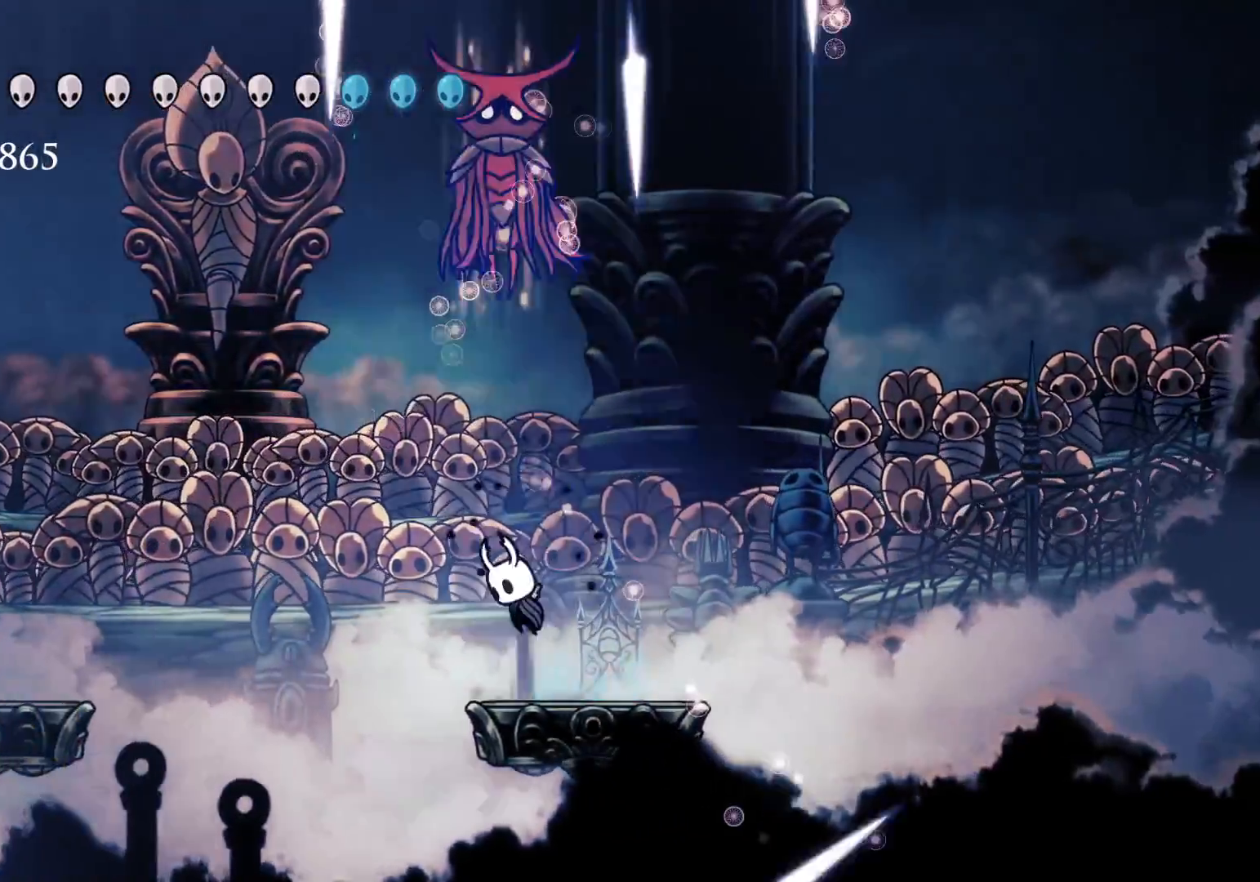
{"keys": [], "mouse": [], "events": [[50, "f", "down"], [150, "mouse_left", "down"], [200, "e", "up"], [233, "f", "up"], [233, "s", "down"], [233, "space", "up"], [283, "mouse_left", "up"], [383, "s", "up"]]}
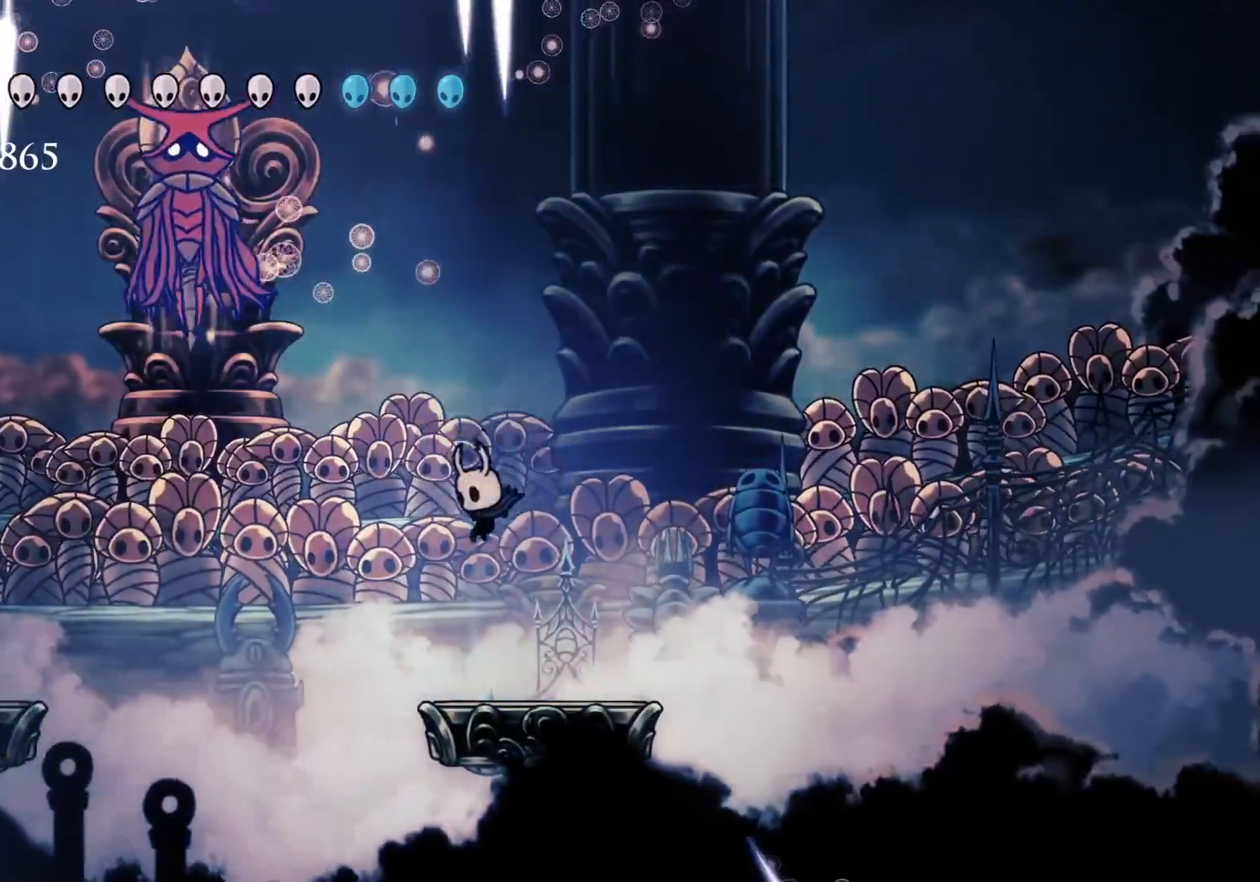
{"keys": ["s", "space"], "mouse": [], "events": [[16, "s", "down"], [66, "shift", "down"], [300, "shift", "up"], [400, "space", "down"]]}
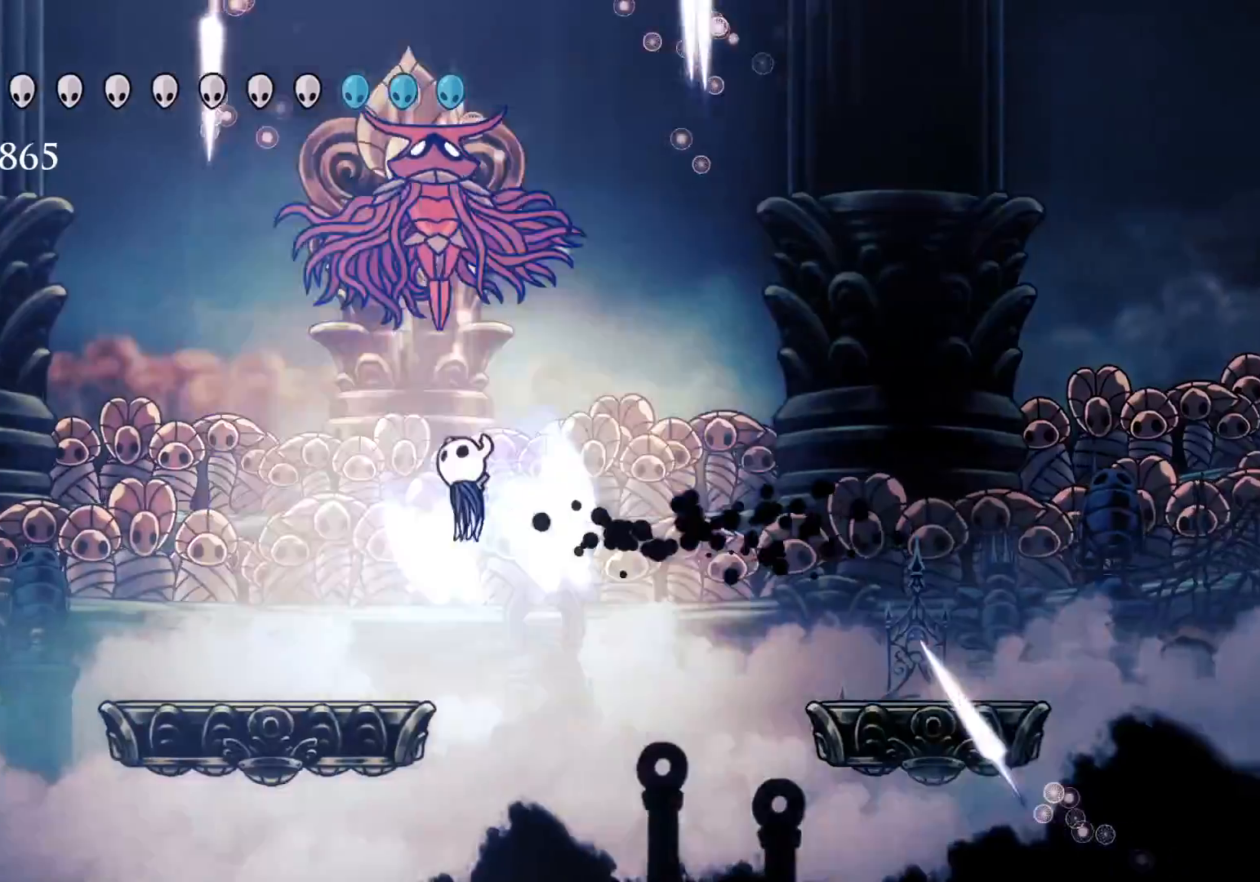
{"keys": ["s"], "mouse": [], "events": [[33, "e", "down"], [133, "mouse_left", "down"], [183, "space", "up"], [266, "mouse_left", "up"], [366, "e", "up"]]}
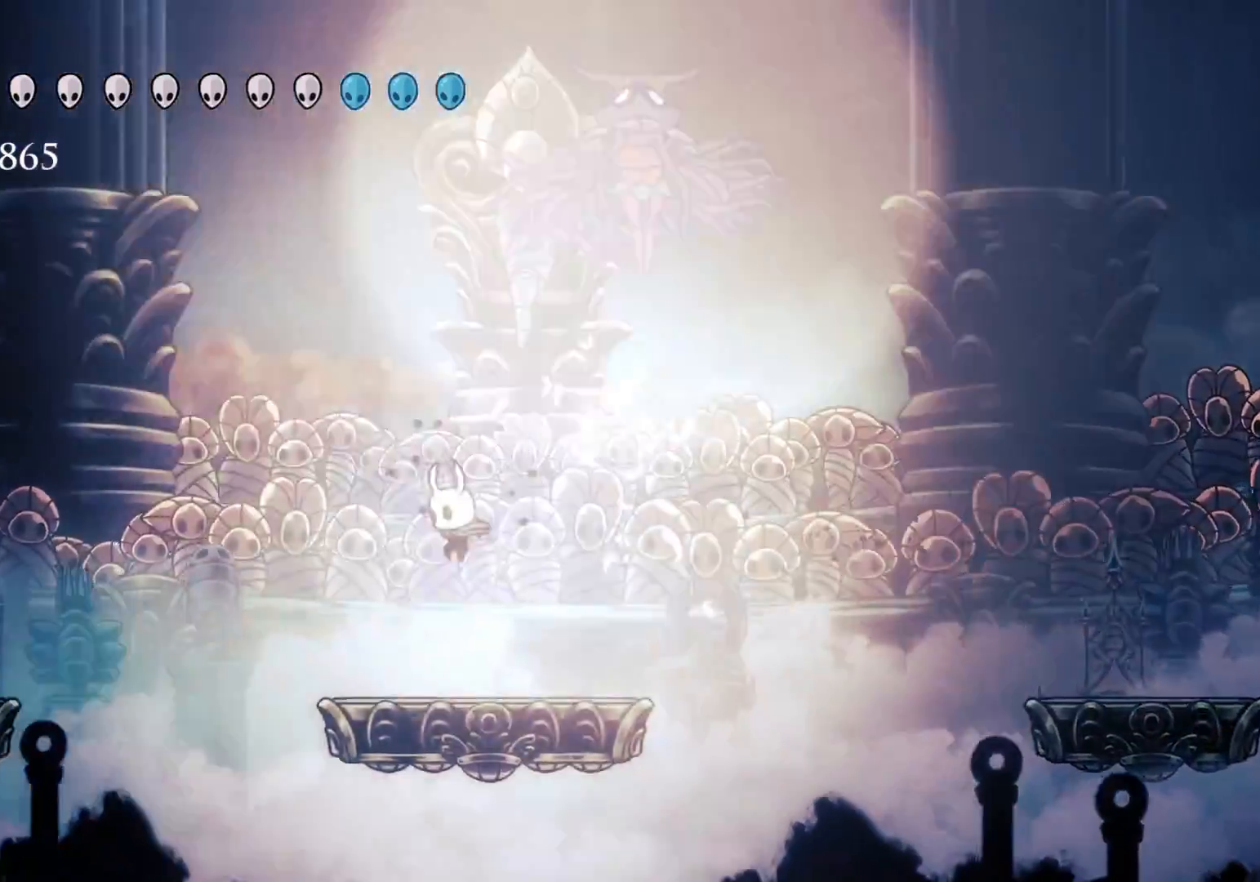
{"keys": [], "mouse": [], "events": [[100, "f", "down"], [100, "s", "up"], [283, "f", "up"]]}
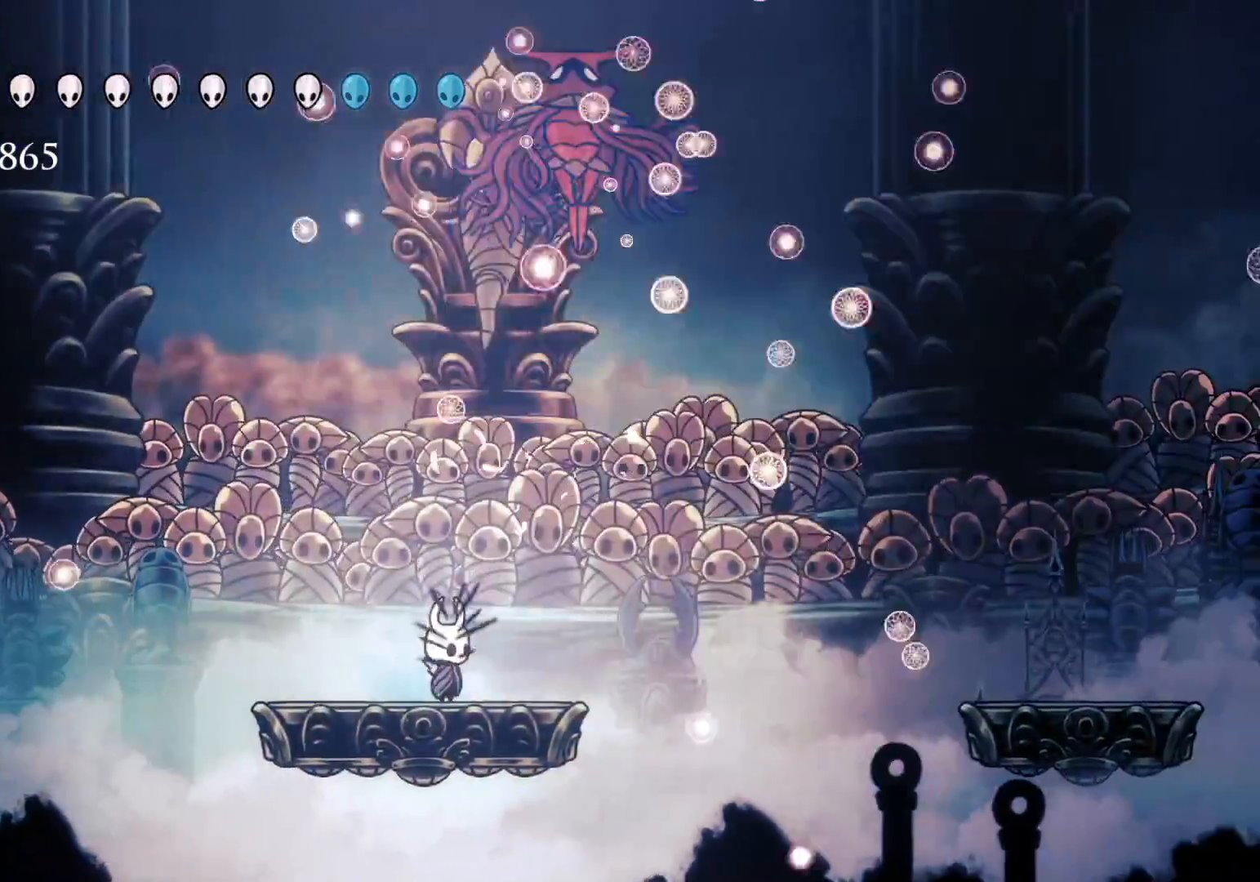
{"keys": [], "mouse": [], "events": []}
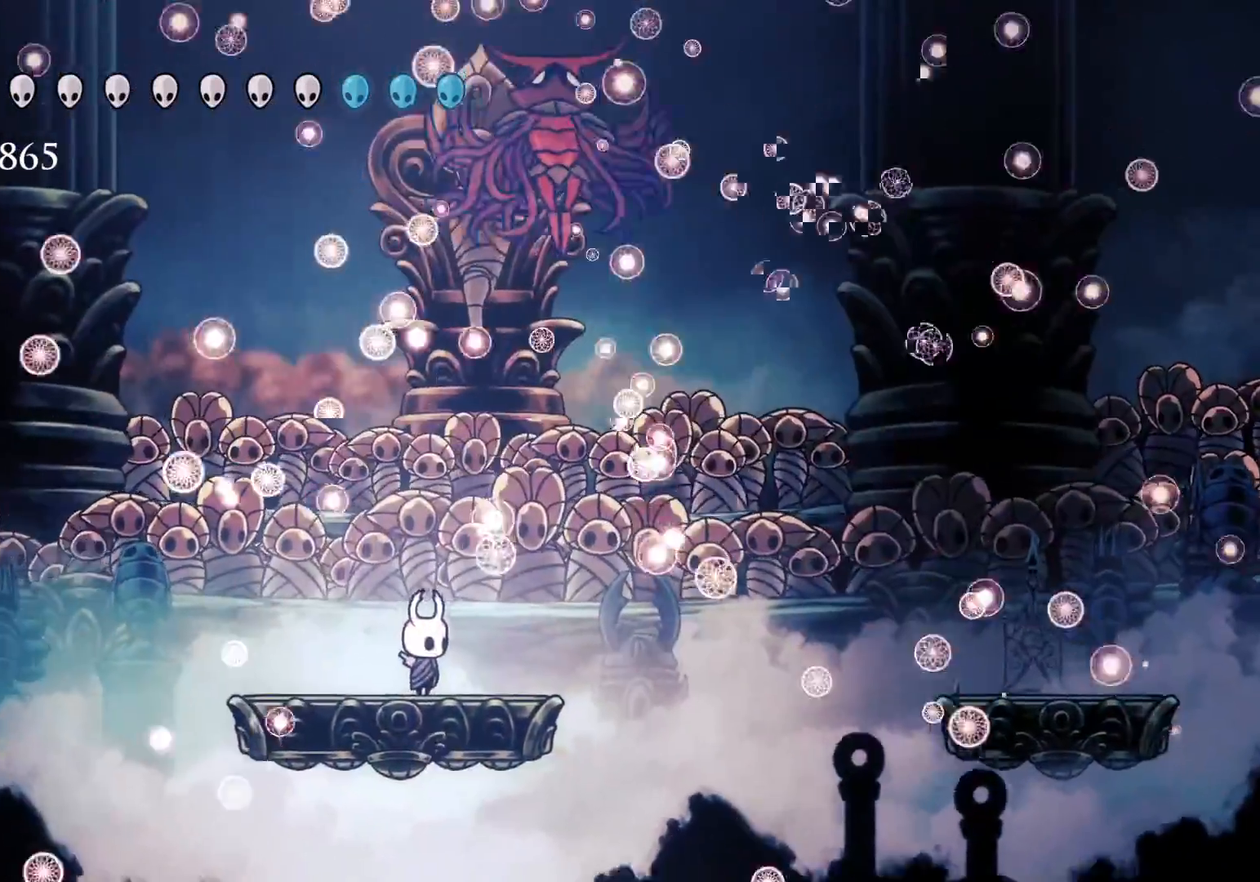
{"keys": [], "mouse": [], "events": []}
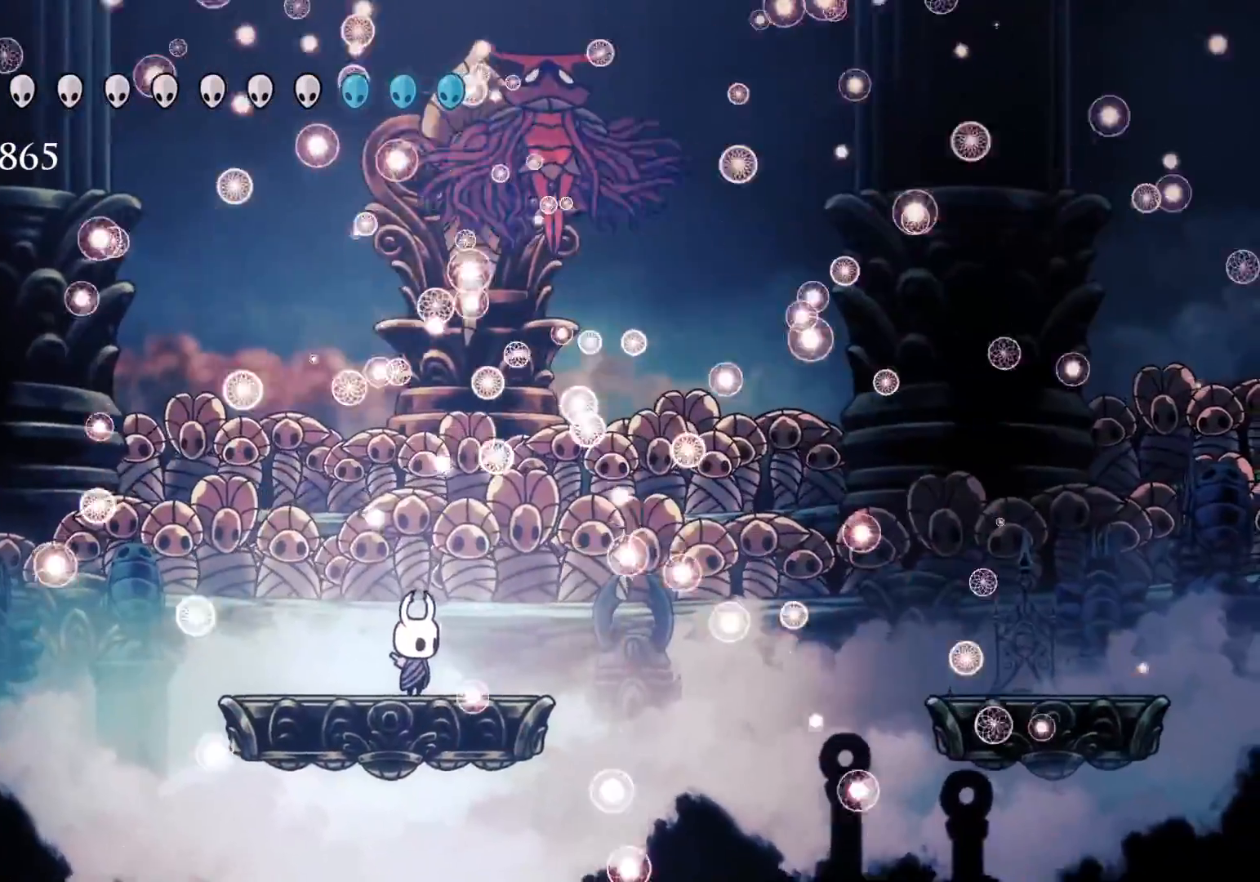
{"keys": [], "mouse": [], "events": []}